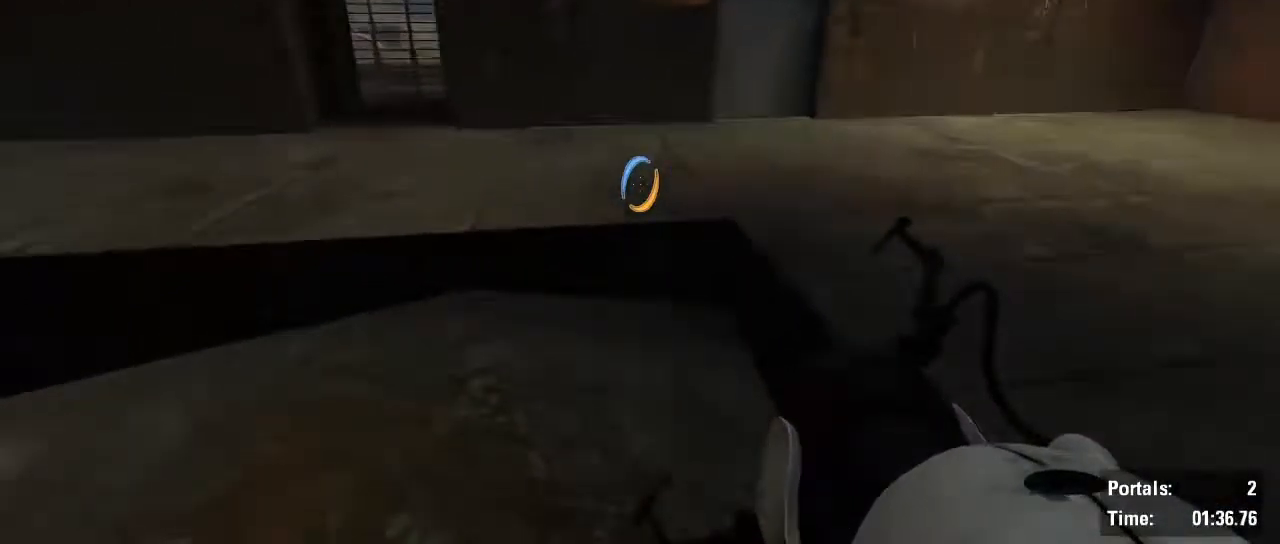
Gameplay with keyboard and mouse; each line is a JSON object with the keys and mouse buttons held at the frame after it. "events" lists presses ("down") and releases ("up") of "1", "2", "3", "4", "5", "6", "7", "a", "alt", "b", "backspace", "c", "caps_lock", "ctrl", "d", "e", "escape", "f", "g", "q", "r", "return", "s", "shift", "space", "t", "tab", "v", "w", "x", "z", "mouse_left", "mouse_wheel", "mouse_right", "mouse_mb4" and "mouse_mb5" between this image and that frame as [ms after this image, input, new state], when the widget could be followed in between. "mouse_left", "mouse_wheel", "mouse_right", "mouse_mb4", "mouse_mb5" = the "left", "wheel", "right", "mb4", "mb5" buttons of the "mouse" list. No other keys are recorded. "wheel" means that the mouse wheel is clicked or scrolled. Not read: mouse_move.
{"keys": ["a", "shift"], "mouse": [], "events": [[267, "mouse_wheel", "up"]]}
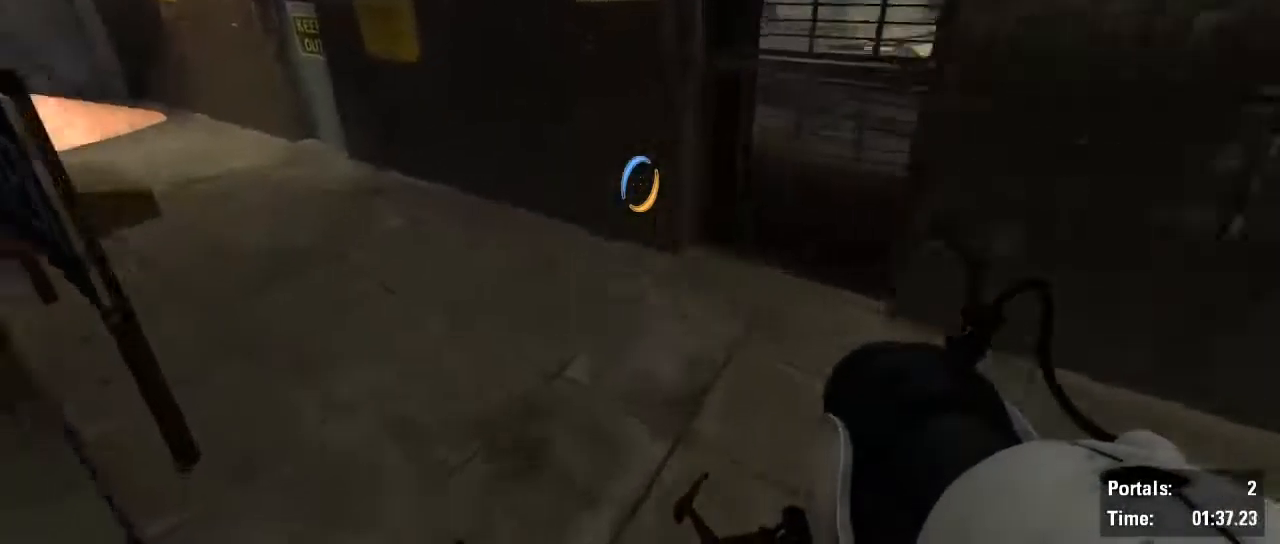
{"keys": ["a", "shift"], "mouse": []}
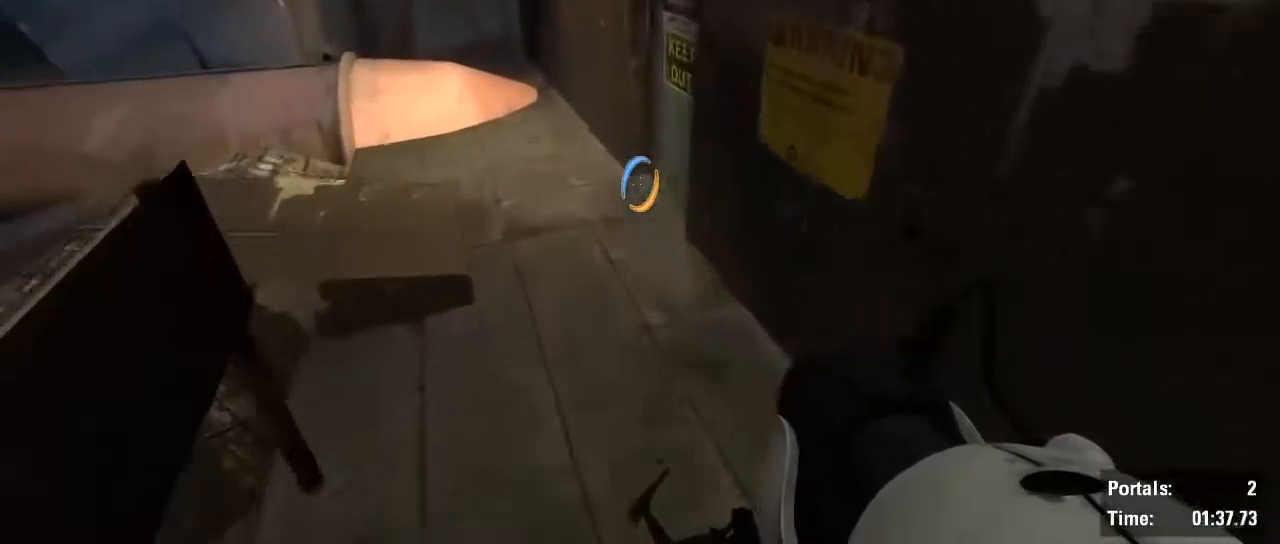
{"keys": ["w"], "mouse": [], "events": [[250, "shift", "up"], [250, "w", "down"], [434, "a", "up"]]}
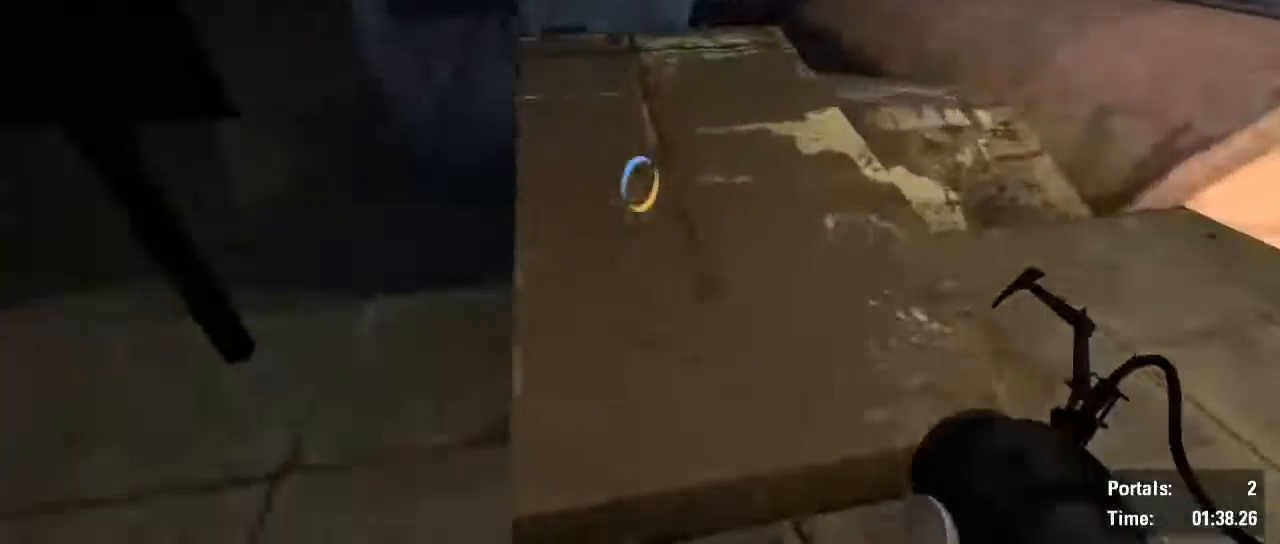
{"keys": ["w"], "mouse": [], "events": [[167, "d", "down"], [450, "d", "up"]]}
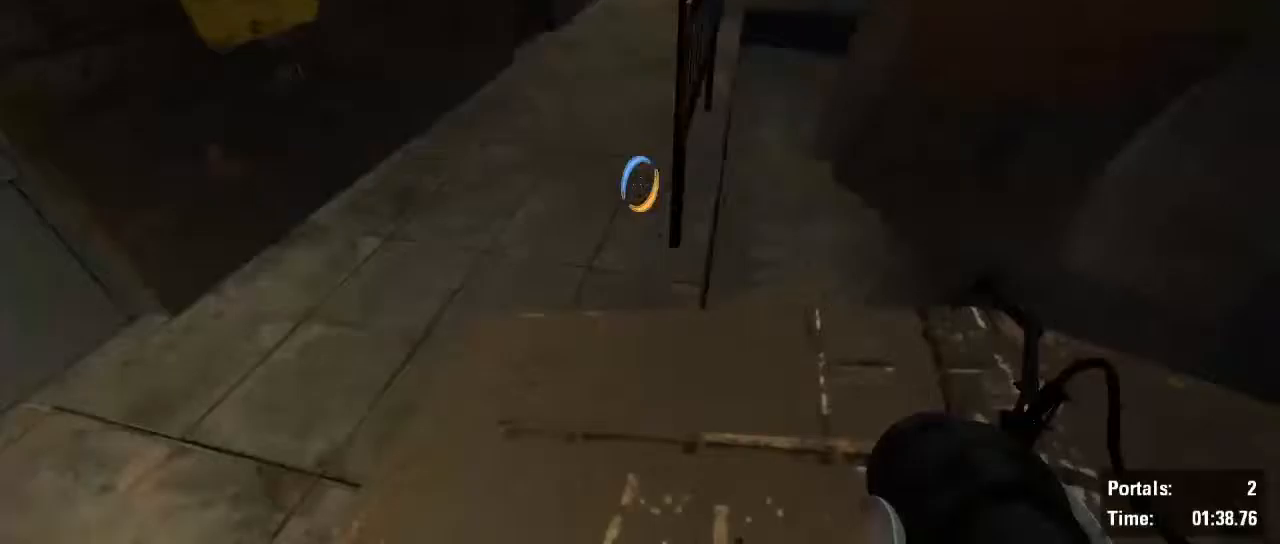
{"keys": ["a", "w"], "mouse": ["wheel"], "events": [[50, "w", "up"], [233, "w", "down"], [383, "mouse_wheel", "down"], [417, "a", "down"]]}
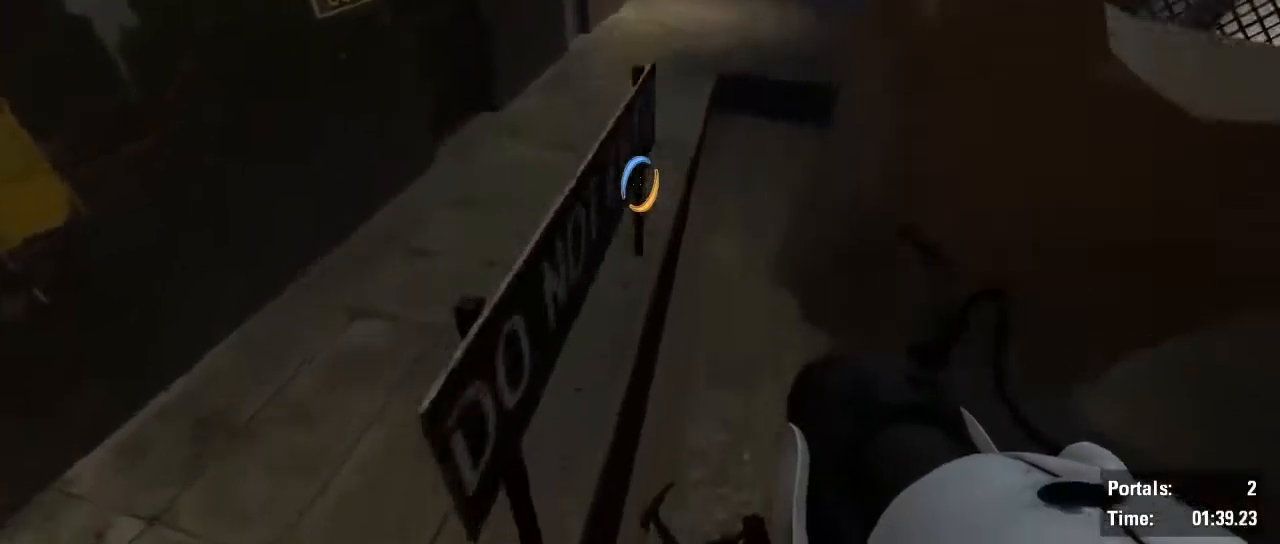
{"keys": [], "mouse": [], "events": [[17, "a", "up"], [67, "mouse_wheel", "up"], [67, "w", "up"], [250, "a", "down"], [483, "a", "up"]]}
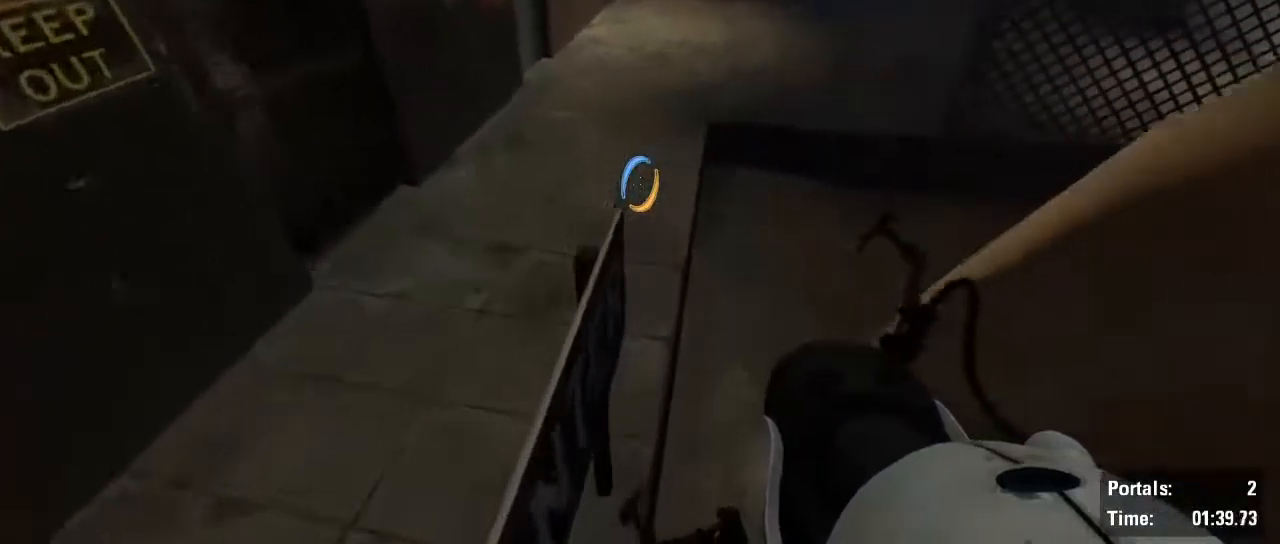
{"keys": ["d", "w"], "mouse": [], "events": [[367, "w", "down"], [500, "d", "down"]]}
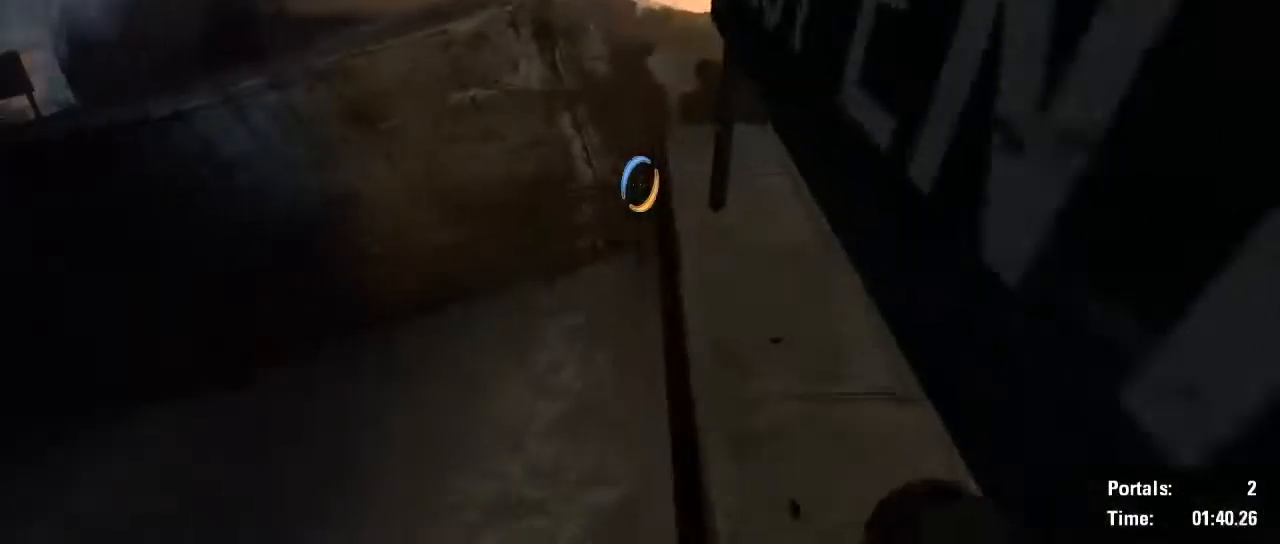
{"keys": ["a"], "mouse": [], "events": [[233, "mouse_wheel", "down"], [333, "a", "down"], [333, "d", "up"], [383, "mouse_wheel", "up"], [383, "w", "up"]]}
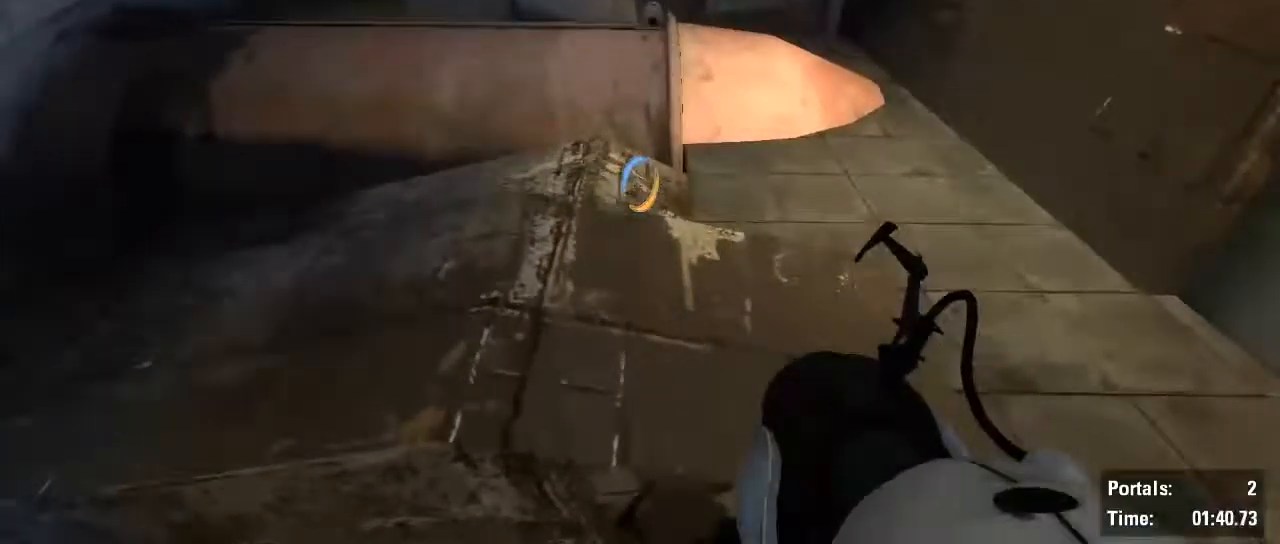
{"keys": ["w"], "mouse": [], "events": [[200, "a", "up"], [483, "w", "down"]]}
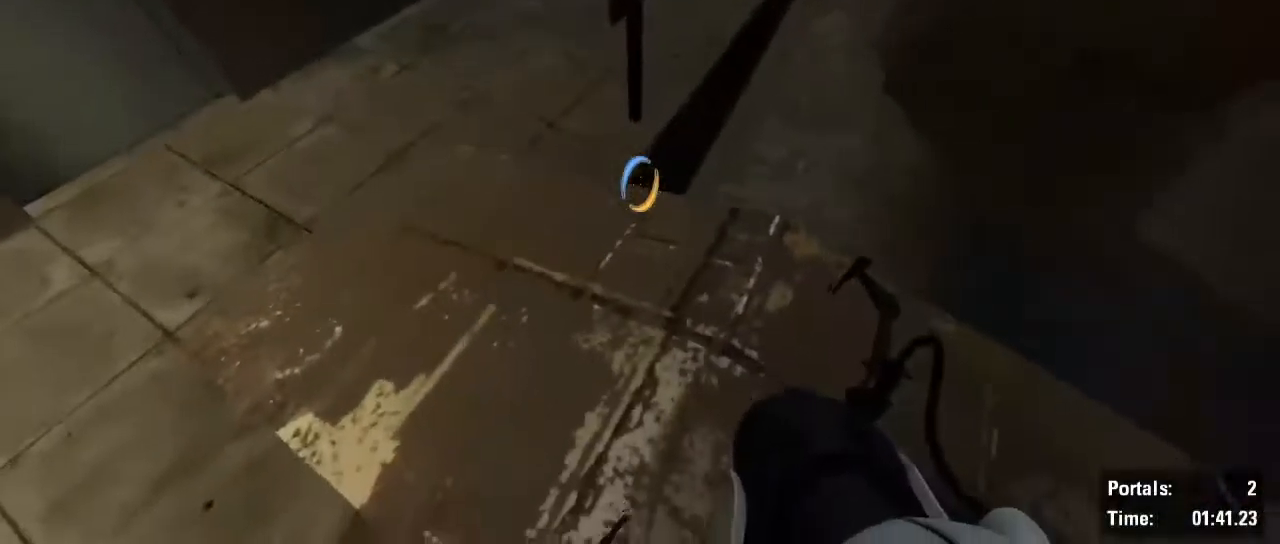
{"keys": ["w"], "mouse": [], "events": [[267, "mouse_wheel", "down"], [450, "mouse_wheel", "up"]]}
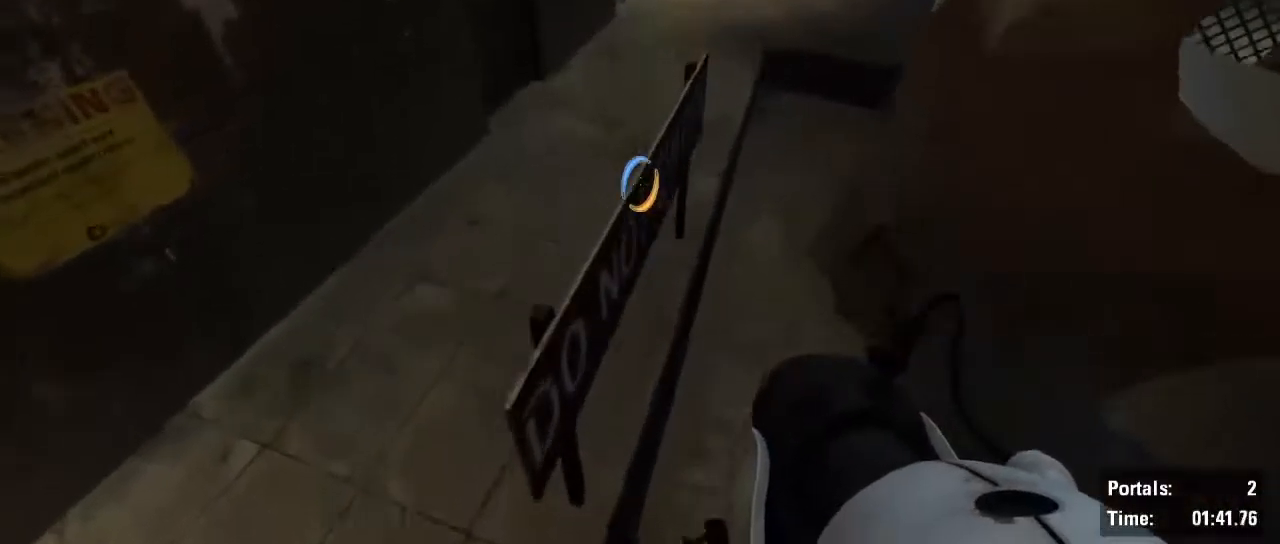
{"keys": ["w"], "mouse": [], "events": []}
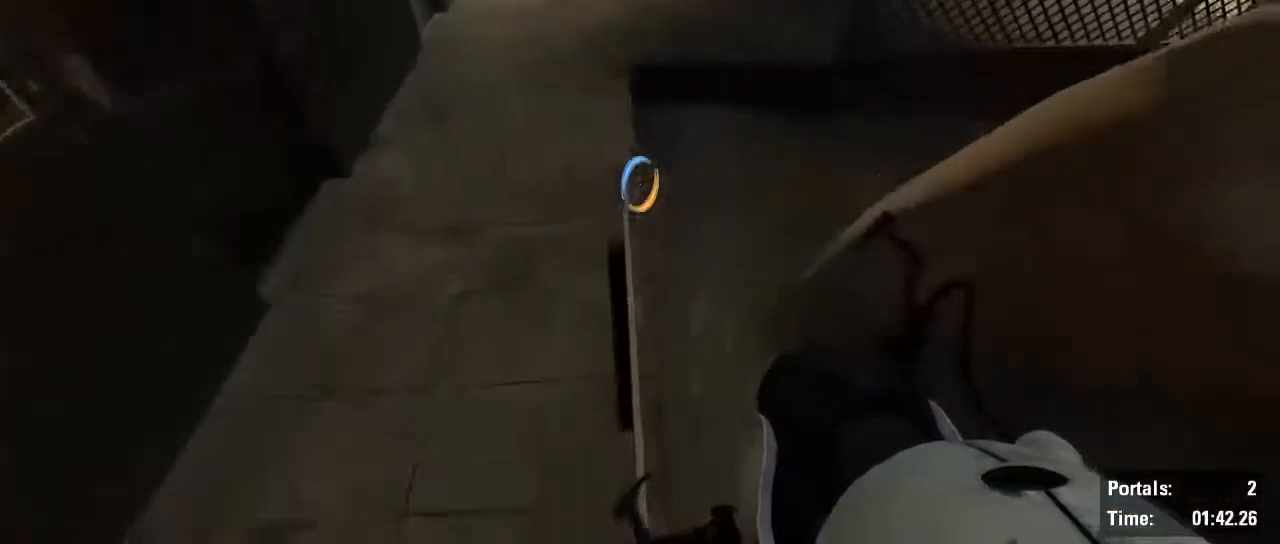
{"keys": ["a"], "mouse": [], "events": [[117, "w", "up"], [483, "a", "down"]]}
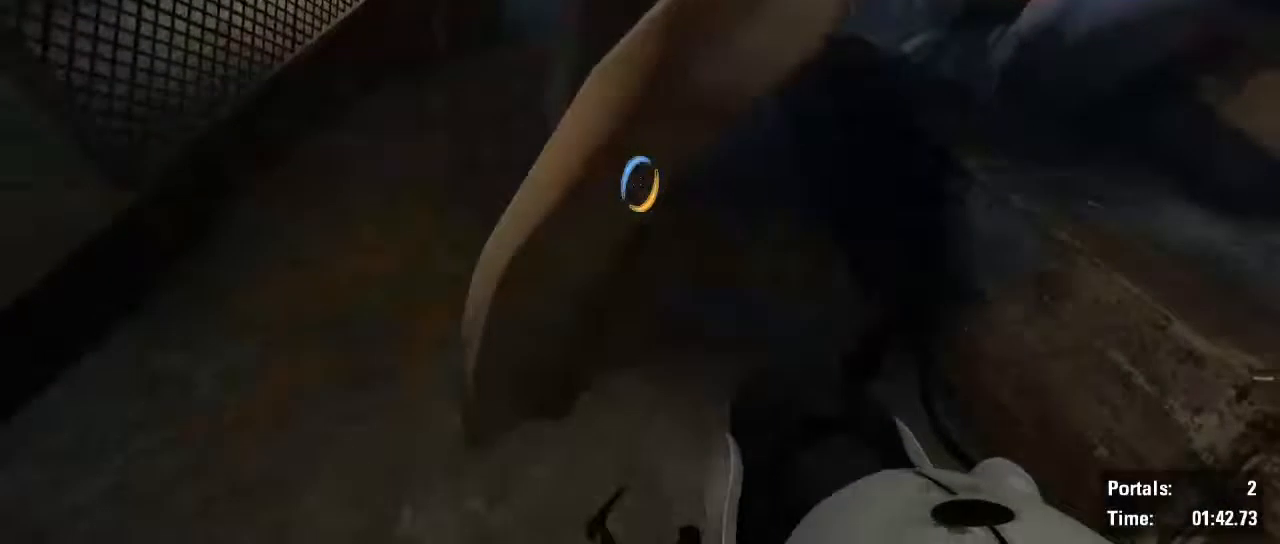
{"keys": ["w"], "mouse": ["wheel"], "events": [[83, "a", "up"], [400, "w", "down"], [500, "mouse_wheel", "down"]]}
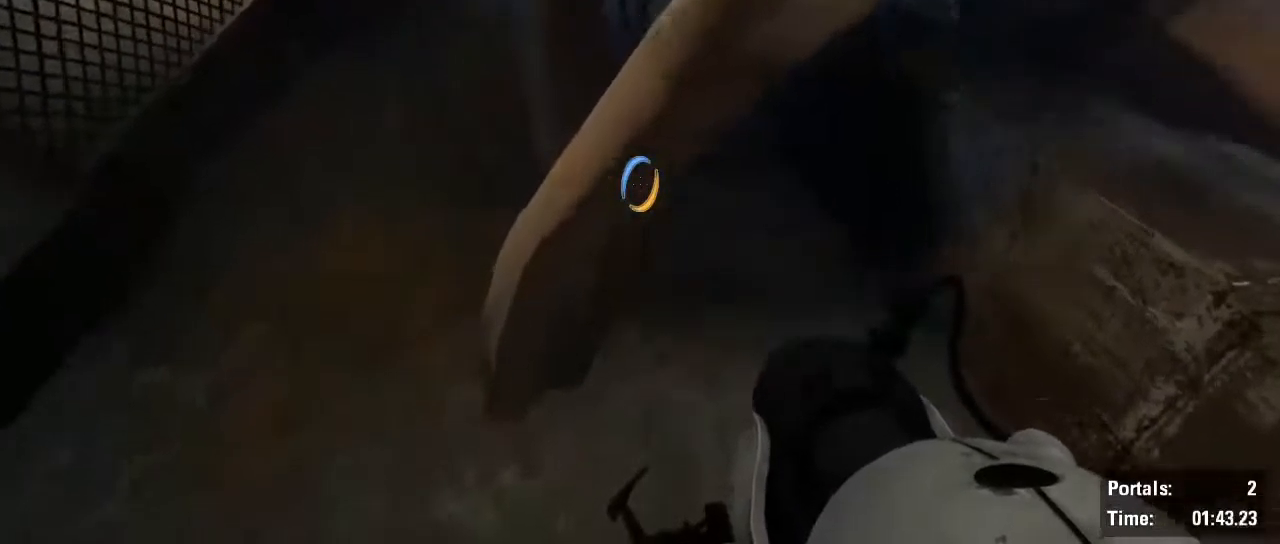
{"keys": ["s"], "mouse": [], "events": [[233, "mouse_wheel", "up"], [233, "w", "up"], [383, "s", "down"]]}